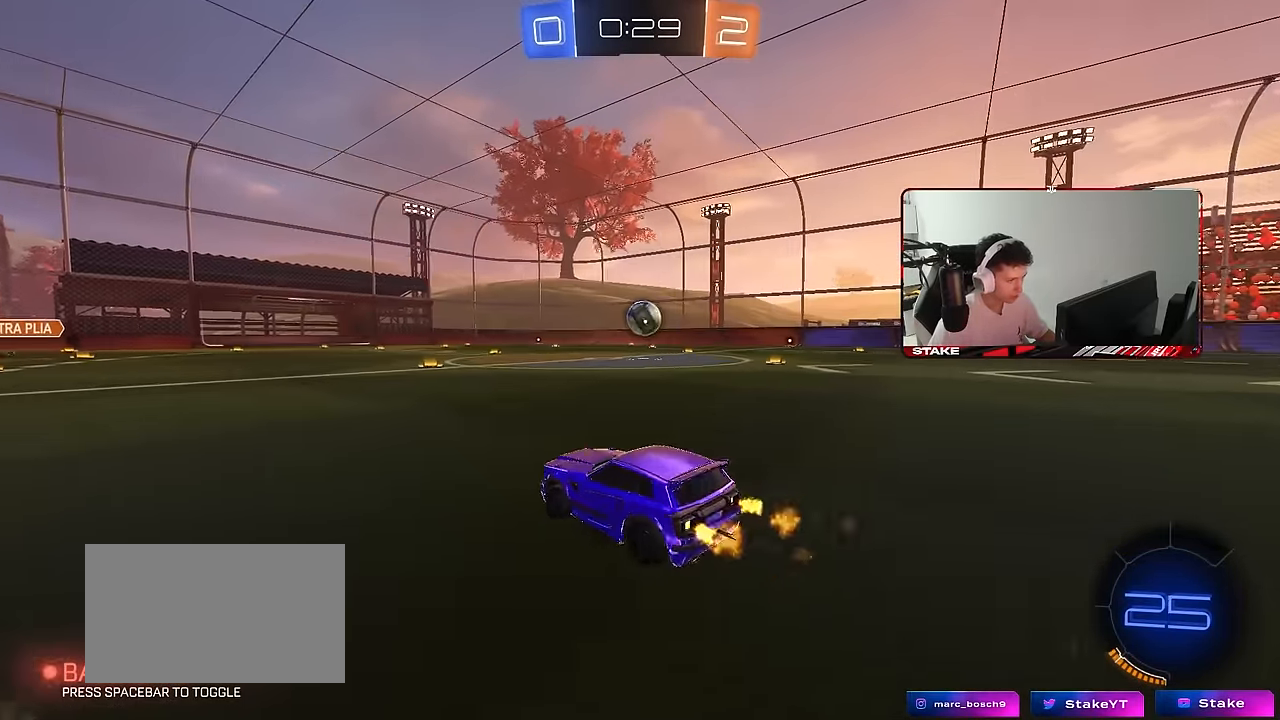
Gameplay with keyboard and mouse; each line is a JSON object with the keys and mouse buttons held at the frame after it. "events" lists presses ("down") and releases ("up") of "1", "2", "3", "4", "5", "a", "alt", "c", "caps_lock", "ctrl", "d", "e", "f", "g", "q", "r", "s", "shift", "space", "t", "tab", "v", "w", "x", "z", "mouse_left", "mouse_wheel" and "mouse_right" between this image and that frame as [ms after this image, input, new state], when the widget could be followed in between. "mouse_left", "mouse_wheel", "mouse_right" = the "left", "wheel", "right" buttons of the "mouse" list. No other keys are recorded. "wheel" means that the mouse wheel is clicked or scrolled. "mouse_move" is the direction in which the mouse moves at that frame (one of eight, or "still"), when it could be read.
{"keys": ["d", "s", "shift"], "mouse": ["left"], "mouse_move": "still", "events": [[67, "d", "up"], [67, "mouse_right", "down"], [117, "d", "down"], [117, "mouse_right", "up"], [117, "shift", "down"], [167, "mouse_right", "down"], [217, "s", "down"], [217, "w", "up"], [317, "mouse_right", "up"]]}
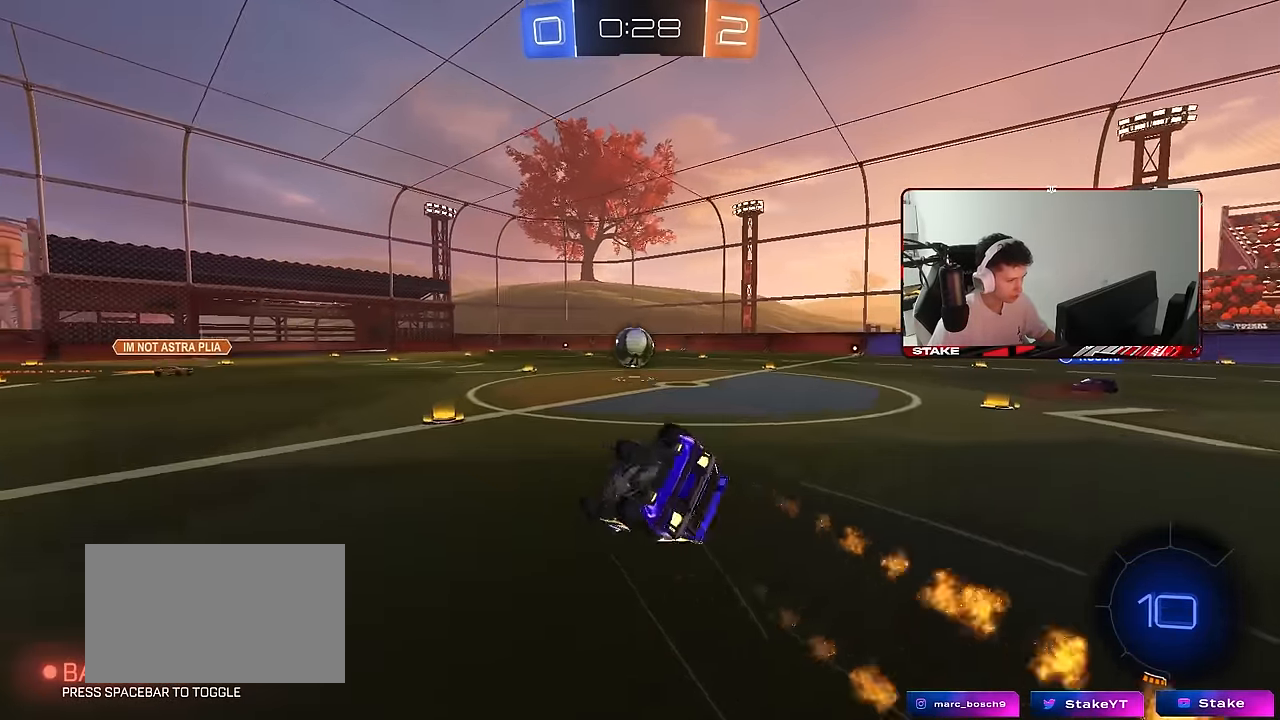
{"keys": ["shift"], "mouse": [], "mouse_move": "still", "events": [[100, "s", "up"], [184, "s", "down"], [284, "mouse_left", "up"], [417, "s", "up"], [467, "d", "up"]]}
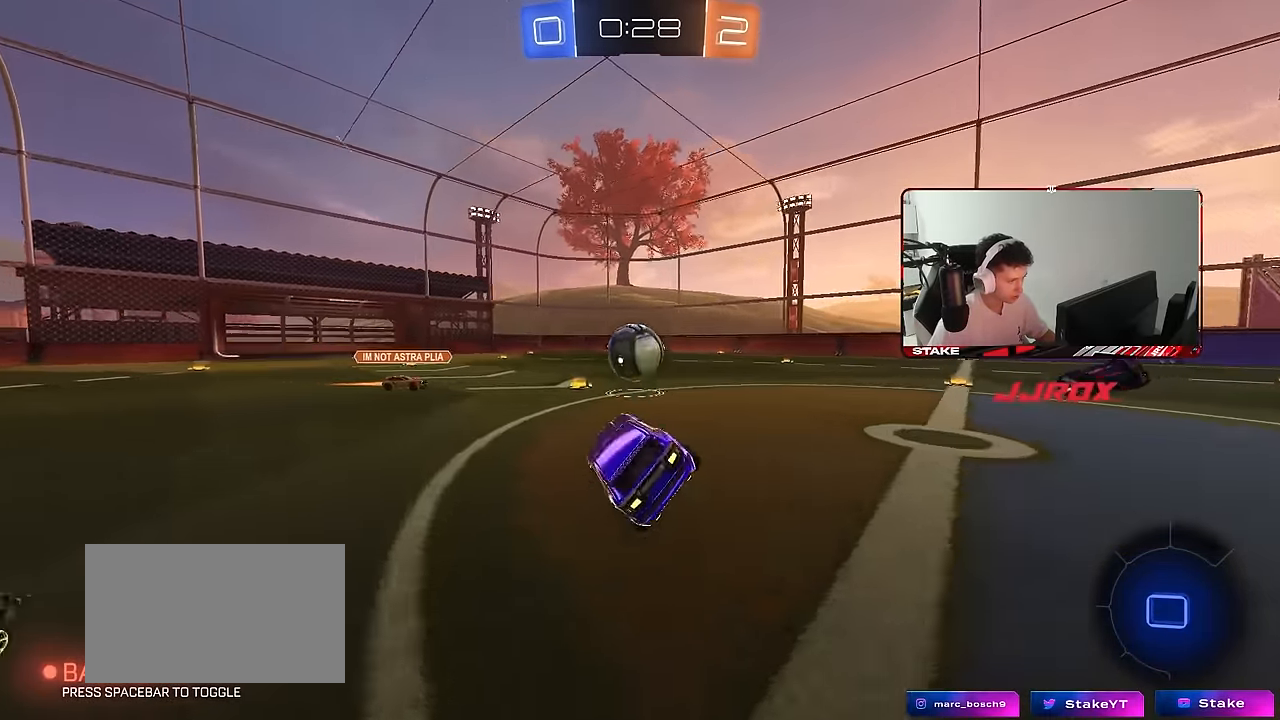
{"keys": ["d", "w"], "mouse": [], "mouse_move": "still", "events": [[17, "shift", "up"], [100, "d", "down"], [200, "w", "down"]]}
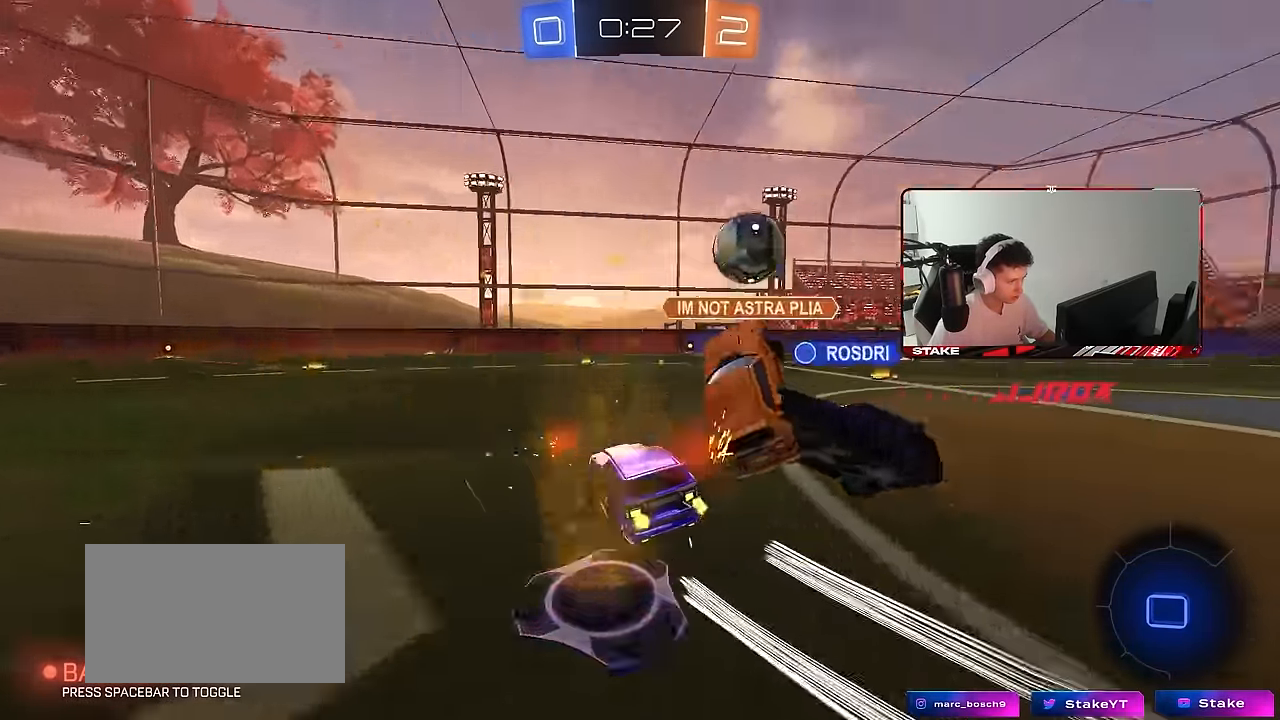
{"keys": ["w"], "mouse": [], "mouse_move": "still", "events": [[34, "shift", "down"], [84, "shift", "up"], [317, "d", "up"]]}
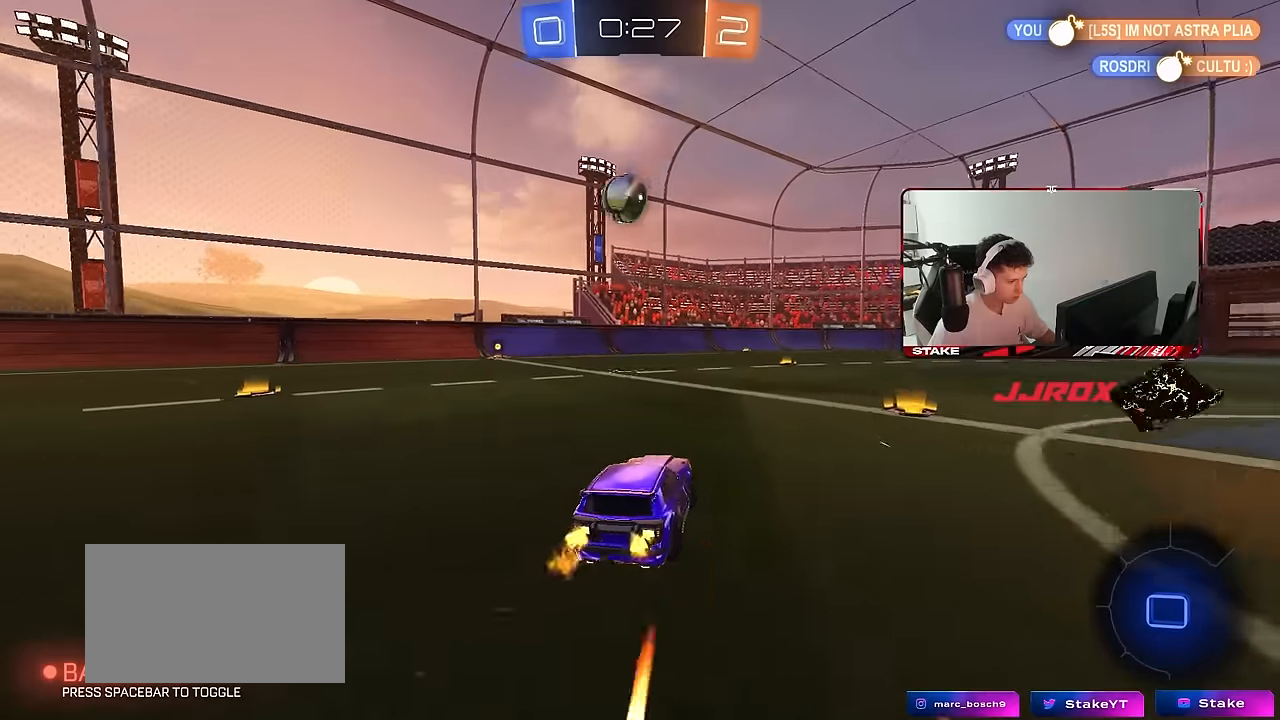
{"keys": ["a", "w"], "mouse": ["left", "right"], "mouse_move": "still", "events": [[50, "d", "down"], [367, "a", "down"], [367, "d", "up"], [417, "mouse_left", "down"], [417, "mouse_right", "down"]]}
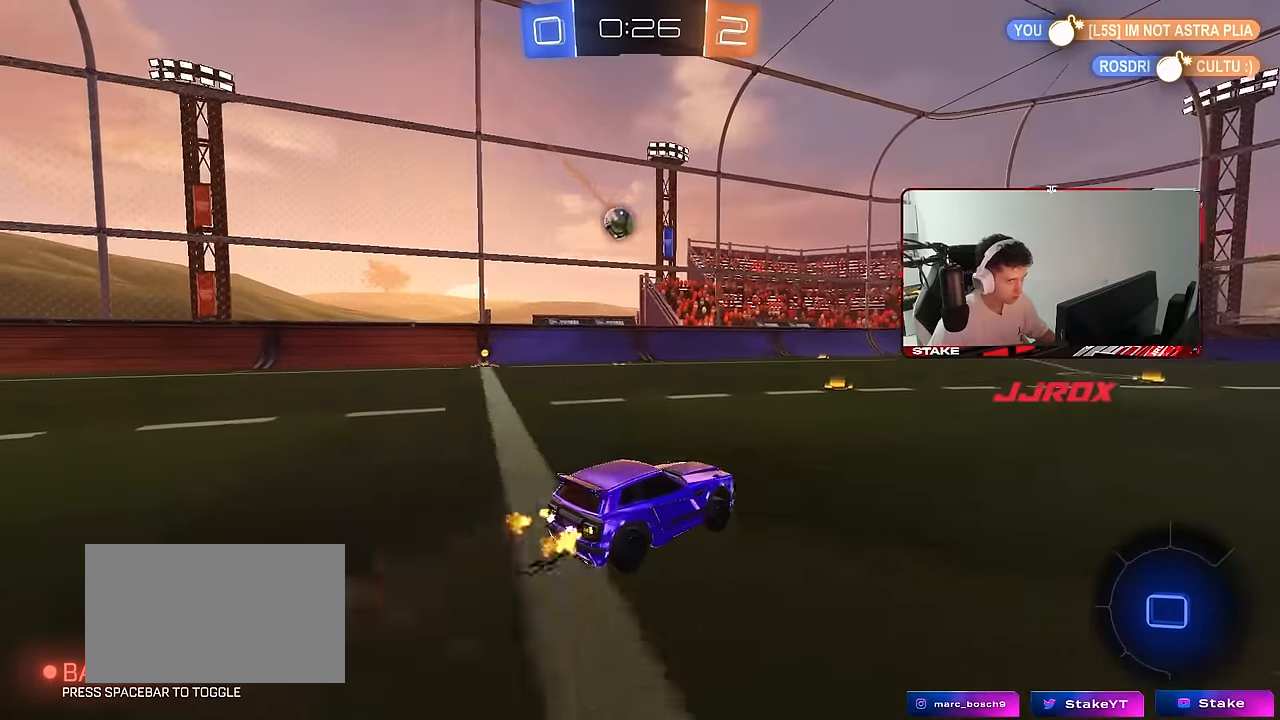
{"keys": ["d", "shift", "space"], "mouse": [], "mouse_move": "still", "events": [[17, "a", "up"], [17, "d", "down"], [17, "mouse_right", "up"], [17, "shift", "down"], [50, "mouse_right", "down"], [117, "s", "down"], [117, "w", "up"], [150, "mouse_left", "up"], [250, "mouse_right", "up"], [483, "s", "up"], [483, "space", "down"]]}
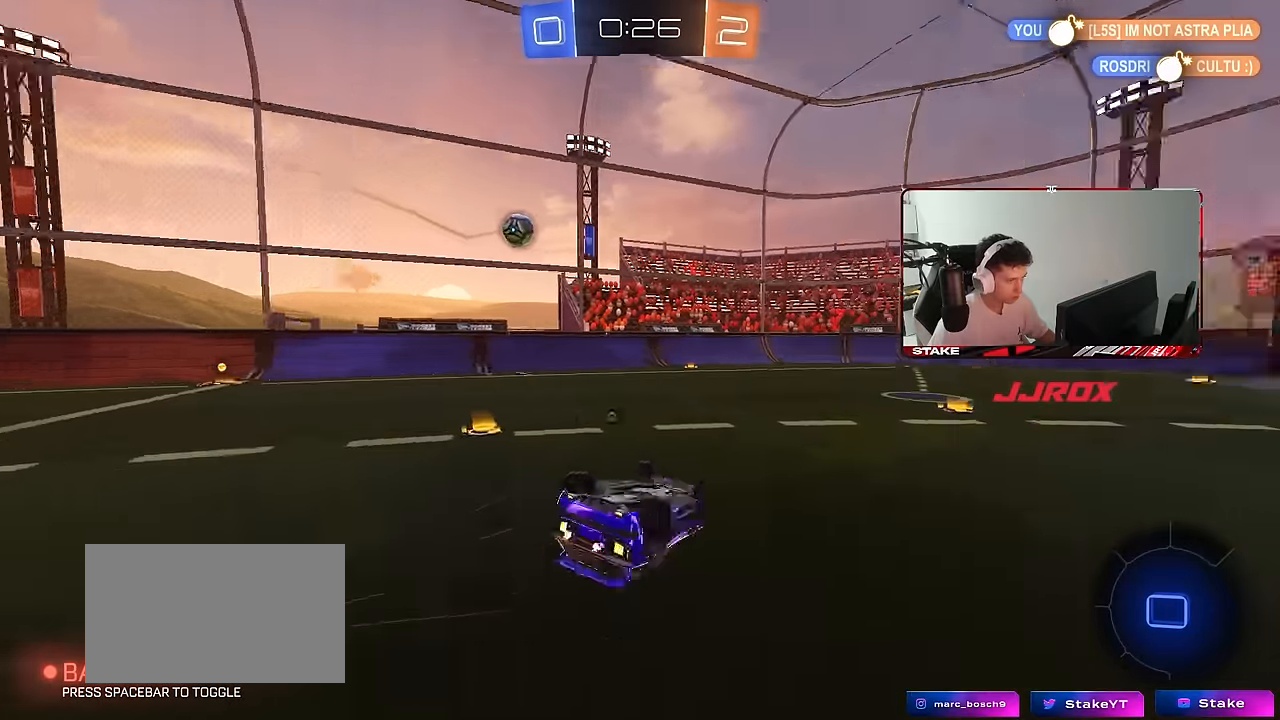
{"keys": ["d"], "mouse": [], "mouse_move": "still", "events": [[67, "s", "down"], [167, "space", "up"], [217, "s", "up"], [317, "shift", "up"], [350, "d", "up"], [450, "d", "down"]]}
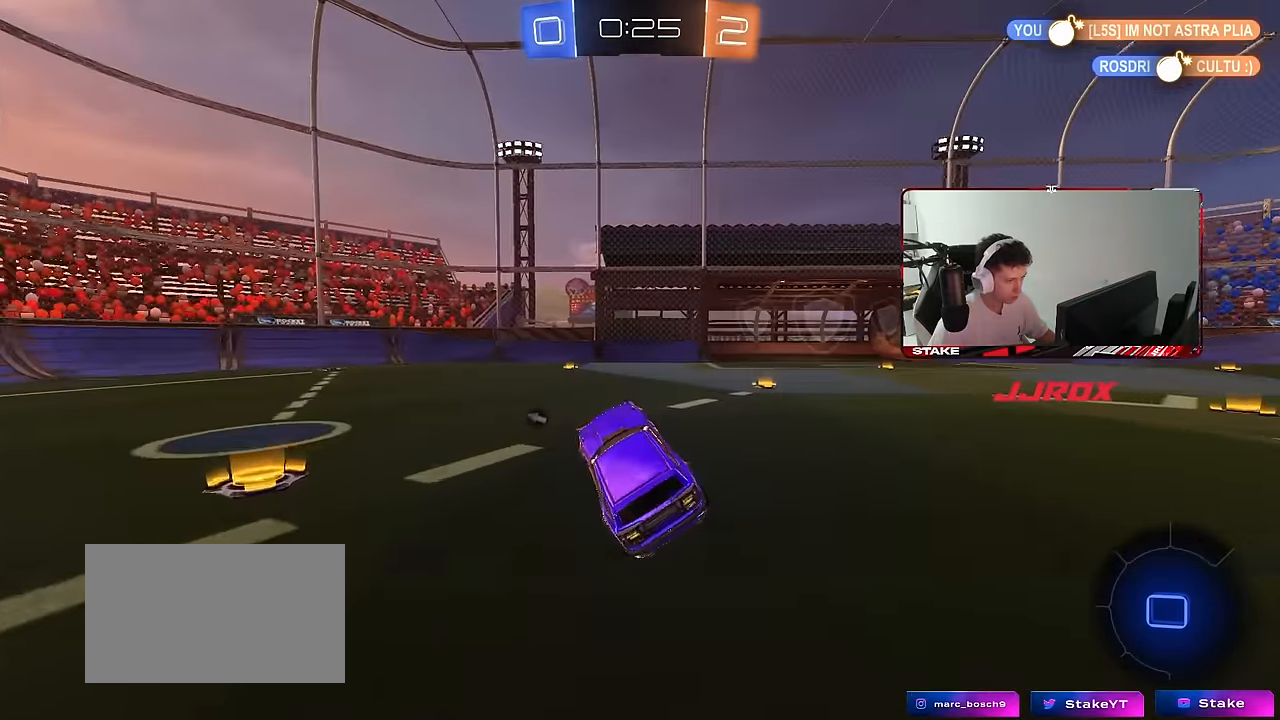
{"keys": ["d", "shift", "w"], "mouse": [], "mouse_move": "still", "events": [[50, "a", "down"], [50, "d", "up"], [50, "w", "down"], [183, "space", "down"], [333, "a", "up"], [333, "d", "down"], [367, "space", "up"], [467, "shift", "down"]]}
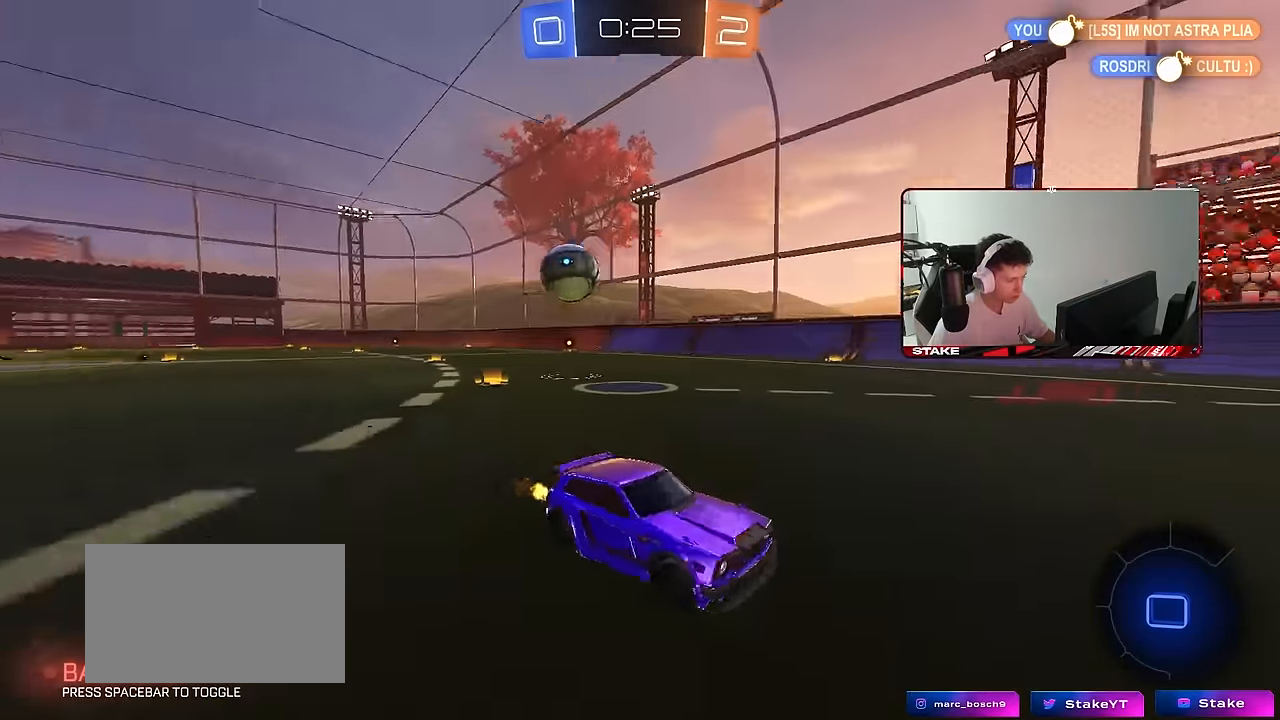
{"keys": ["d", "s"], "mouse": [], "mouse_move": "still", "events": [[100, "shift", "up"], [250, "d", "up"], [383, "d", "down"], [383, "w", "up"], [483, "s", "down"]]}
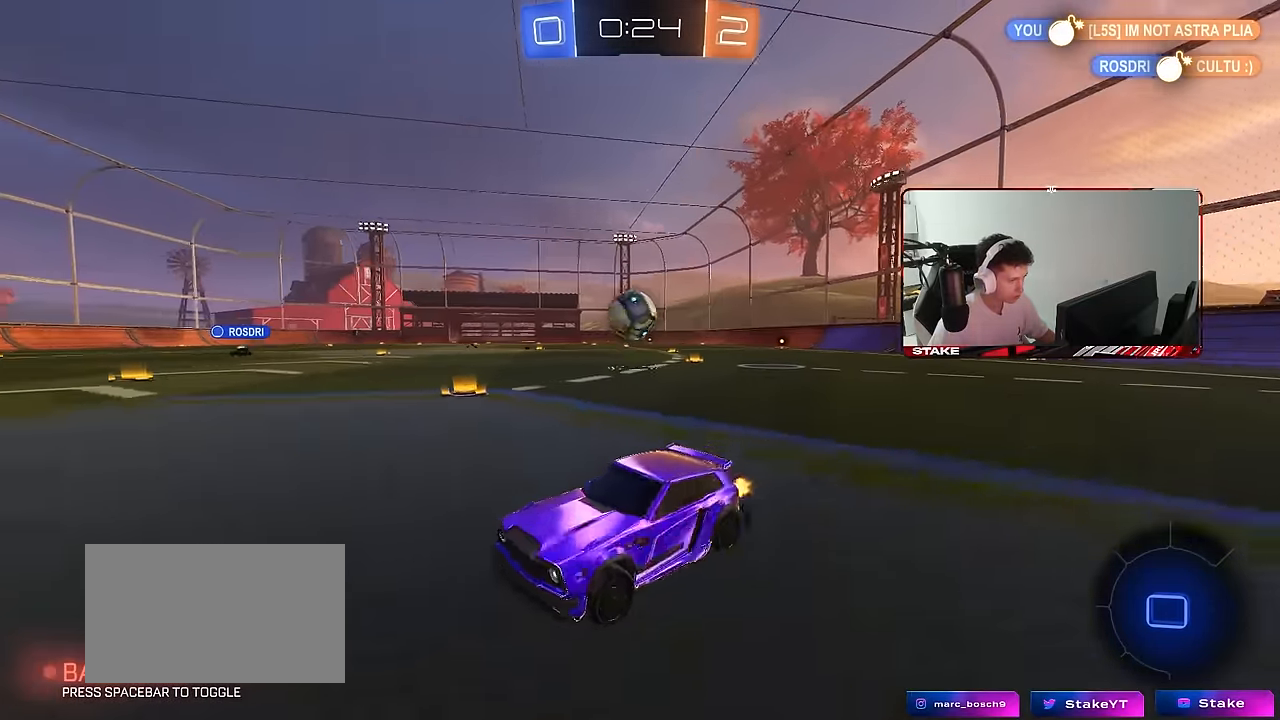
{"keys": ["d", "w"], "mouse": [], "mouse_move": "still", "events": [[83, "d", "up"], [83, "s", "up"], [317, "w", "down"], [350, "d", "down"]]}
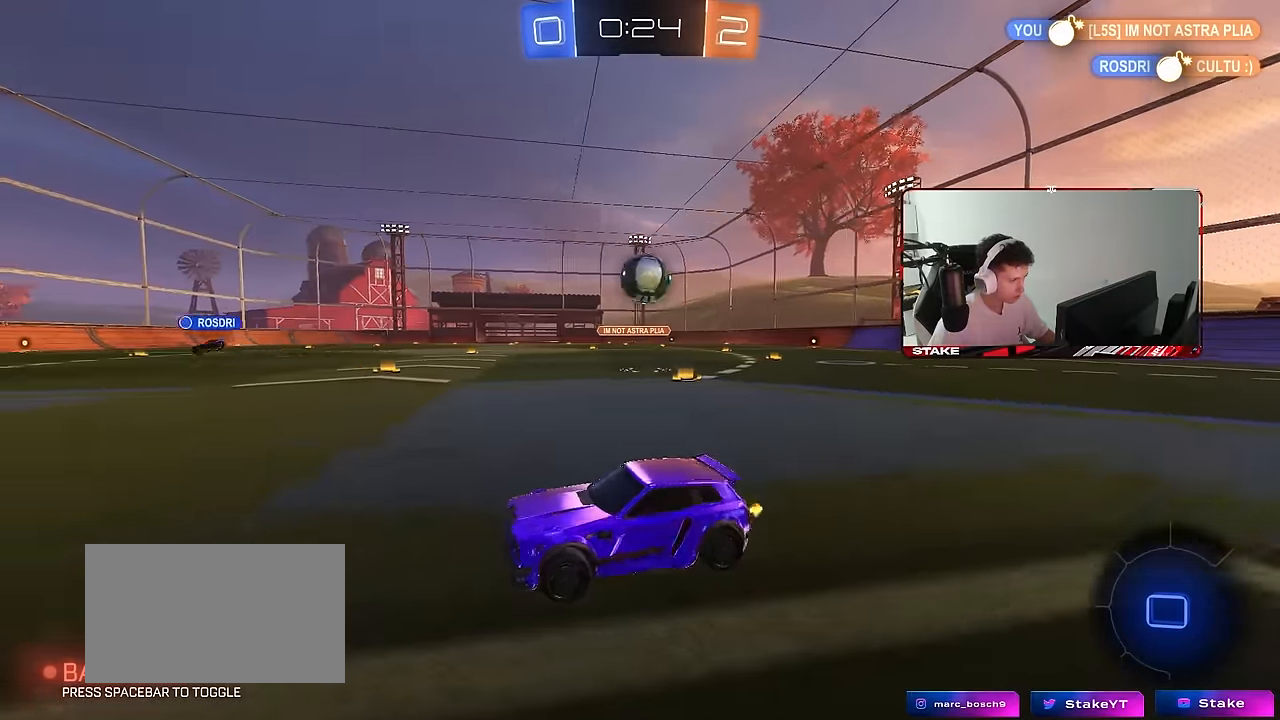
{"keys": ["d", "w"], "mouse": [], "mouse_move": "still", "events": [[83, "d", "up"], [83, "w", "up"], [233, "d", "down"], [233, "s", "down"], [317, "d", "up"], [317, "s", "up"], [467, "d", "down"], [467, "w", "down"]]}
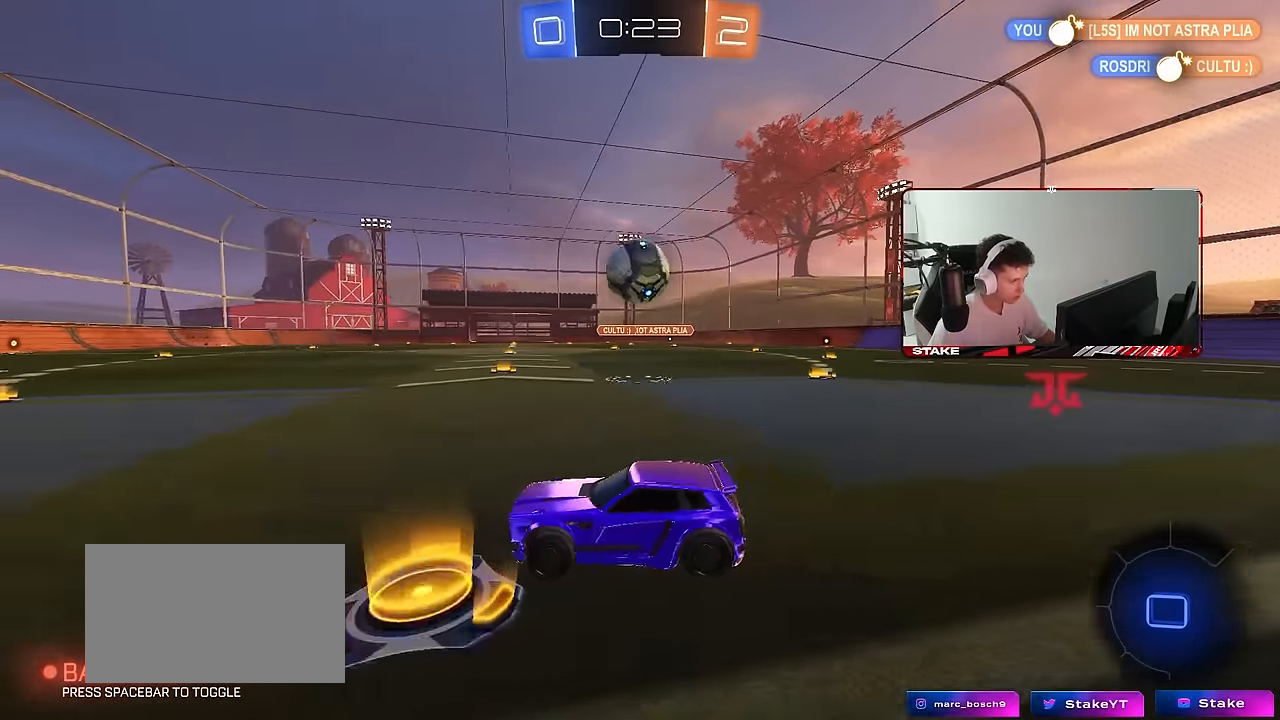
{"keys": ["a"], "mouse": [], "mouse_move": "right", "events": [[200, "d", "up"], [350, "w", "up"], [383, "d", "down"], [383, "mouse_right", "down"], [433, "d", "up"], [433, "mouse_right", "up"], [483, "a", "down"]]}
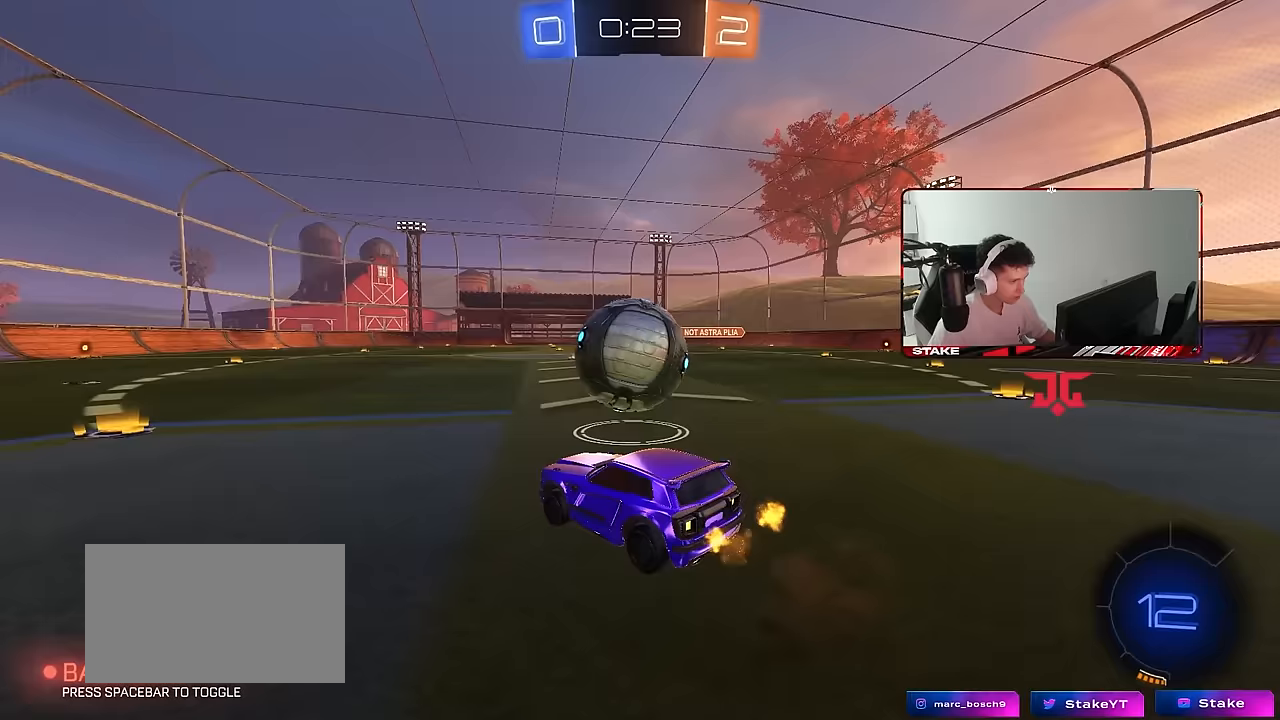
{"keys": [], "mouse": [], "mouse_move": "still", "events": [[117, "a", "up"], [267, "d", "down"], [350, "d", "up"], [400, "a", "down"], [500, "a", "up"]]}
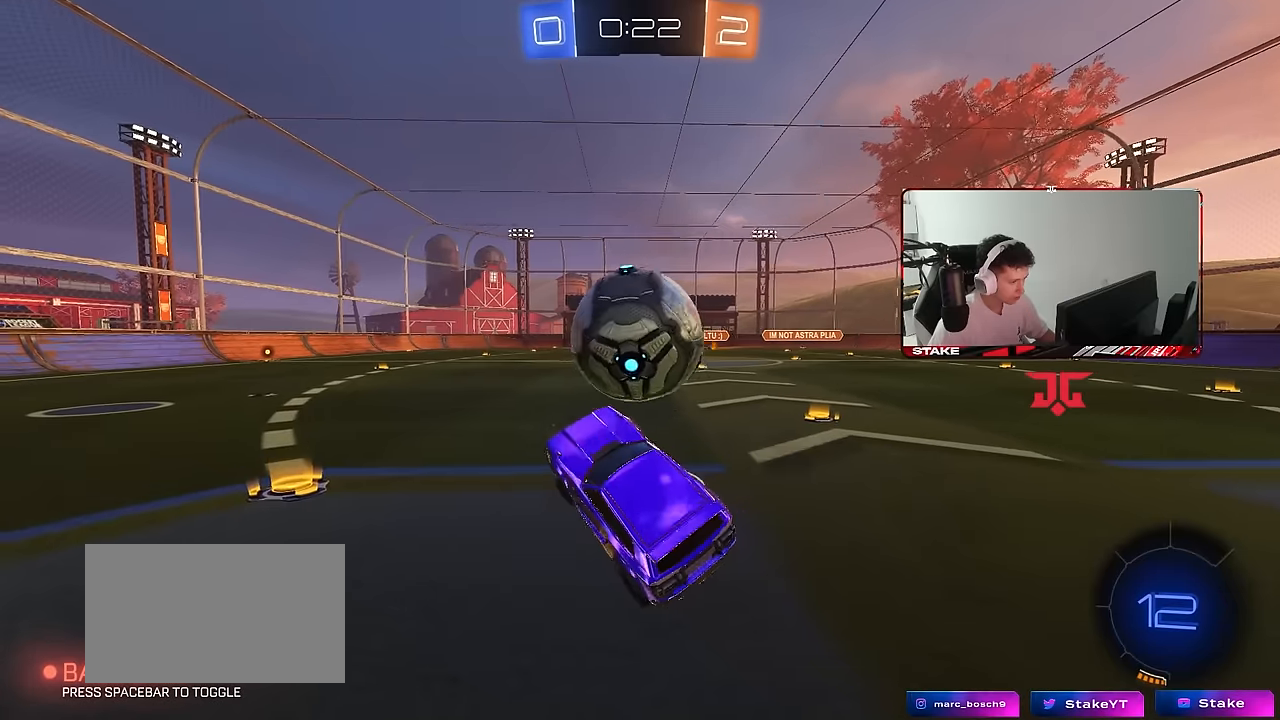
{"keys": ["w"], "mouse": ["right"], "mouse_move": "still", "events": [[50, "d", "down"], [100, "shift", "down"], [183, "d", "up"], [183, "shift", "up"], [283, "w", "down"], [417, "mouse_right", "down"]]}
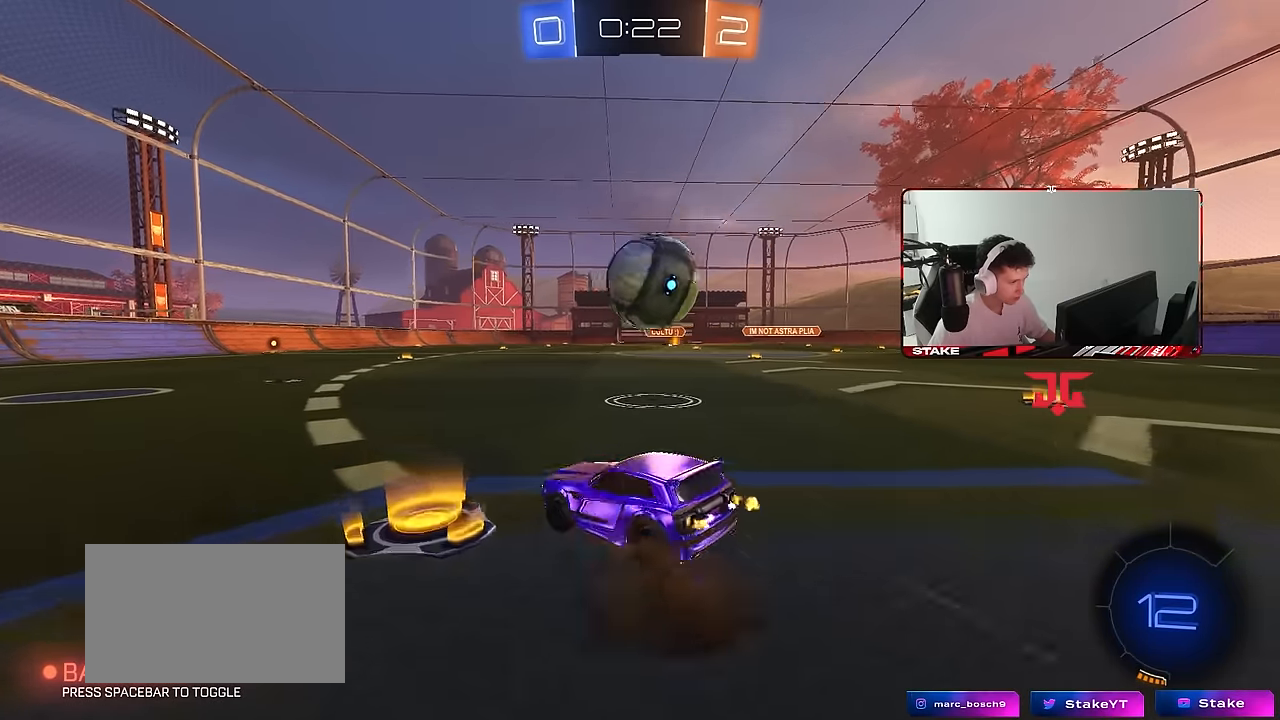
{"keys": ["w"], "mouse": [], "mouse_move": "still", "events": [[17, "d", "down"], [67, "mouse_left", "down"], [67, "mouse_right", "up"], [200, "d", "up"], [200, "mouse_left", "up"]]}
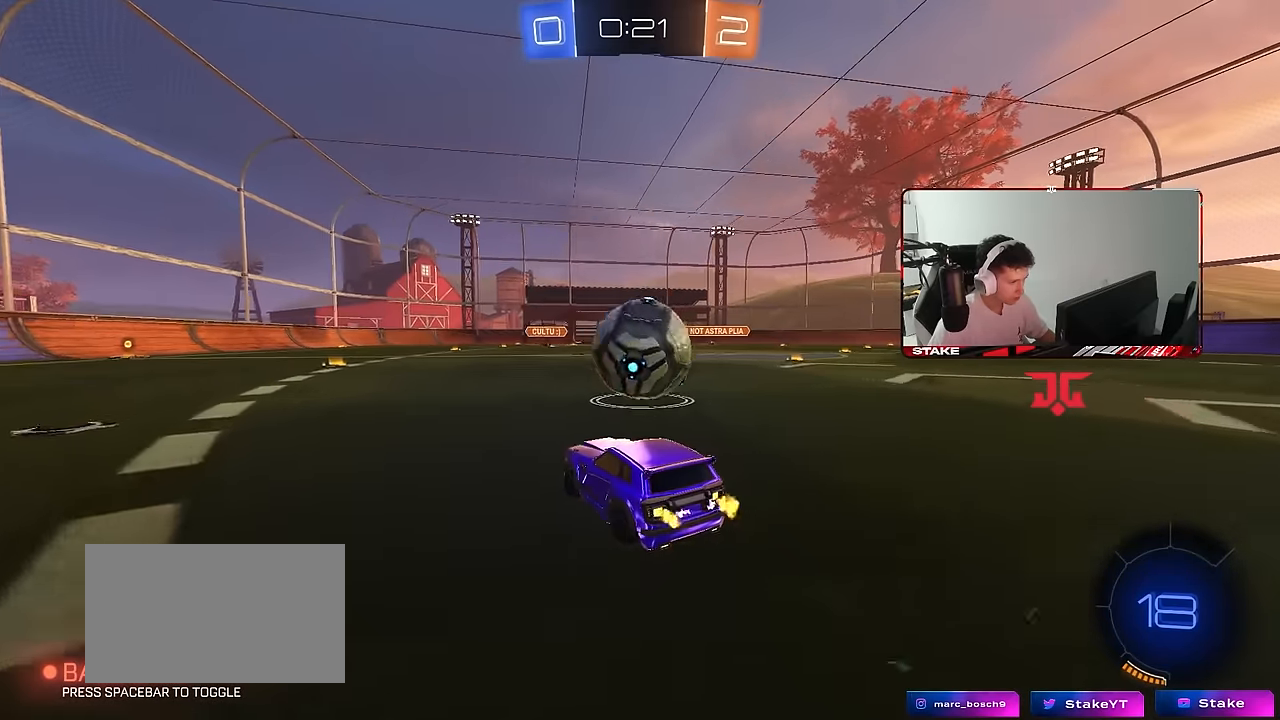
{"keys": ["d", "w"], "mouse": [], "mouse_move": "still", "events": [[450, "d", "down"]]}
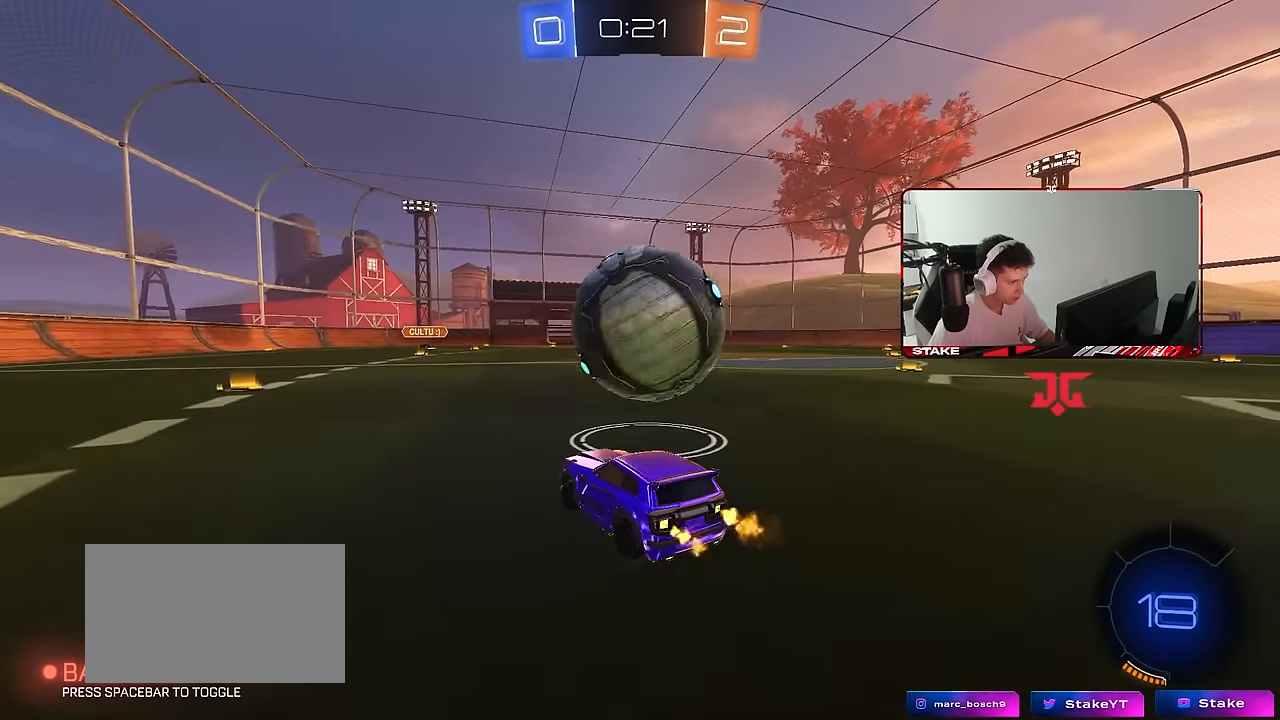
{"keys": ["w"], "mouse": ["left"], "mouse_move": "still", "events": [[83, "d", "up"], [133, "a", "down"], [133, "mouse_left", "down"], [233, "a", "up"], [333, "d", "down"], [367, "d", "up"]]}
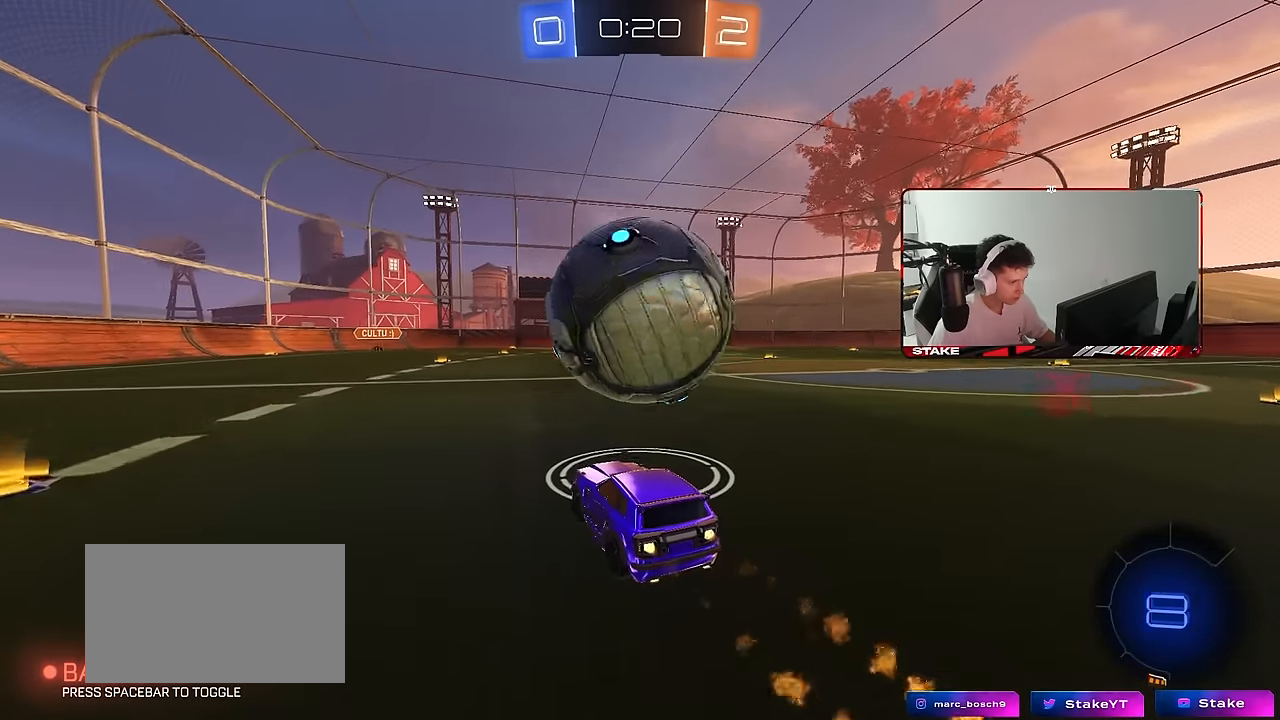
{"keys": ["w"], "mouse": ["left", "right"], "mouse_move": "still", "events": [[100, "mouse_left", "up"], [300, "mouse_left", "down"], [333, "d", "down"], [433, "mouse_right", "down"], [483, "d", "up"]]}
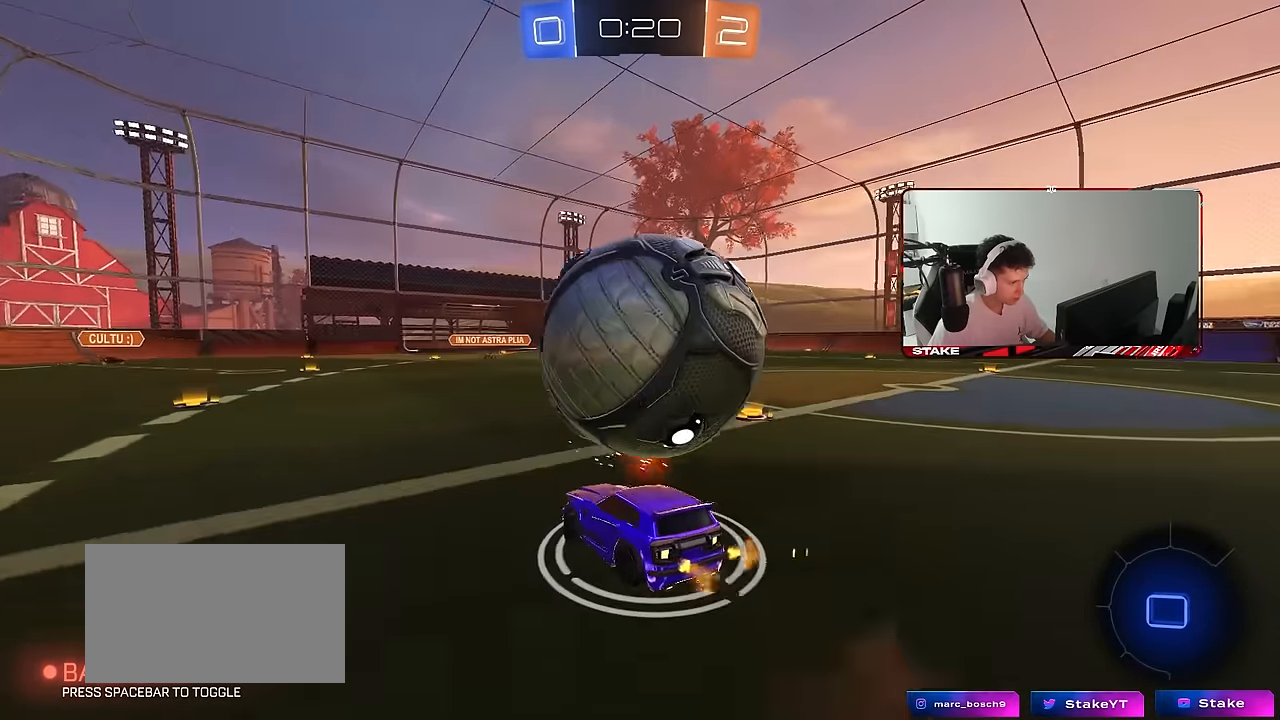
{"keys": ["d", "shift"], "mouse": [], "mouse_move": "still", "events": [[33, "d", "down"], [33, "mouse_right", "up"], [33, "shift", "down"], [33, "space", "down"], [67, "mouse_left", "up"], [67, "mouse_right", "down"], [167, "s", "down"], [217, "space", "up"], [217, "w", "up"], [267, "mouse_right", "up"], [400, "s", "up"]]}
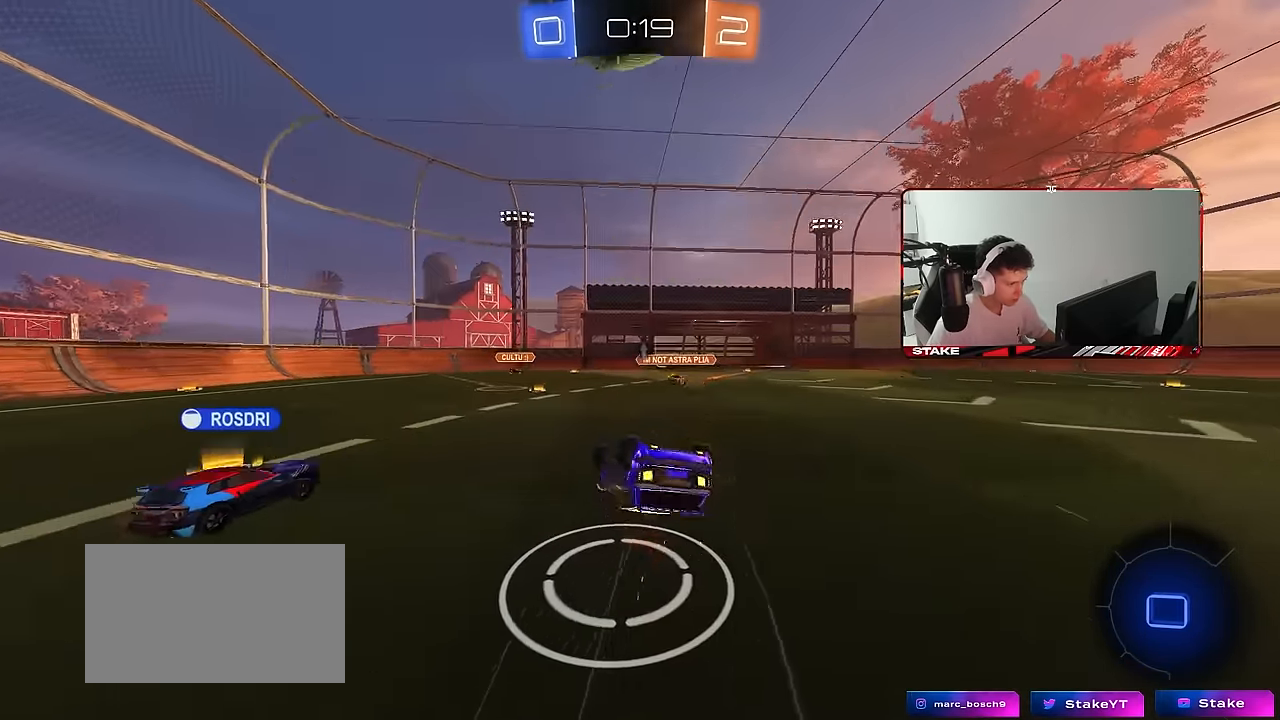
{"keys": ["d"], "mouse": [], "mouse_move": "still", "events": [[133, "s", "down"], [417, "s", "up"], [417, "shift", "up"]]}
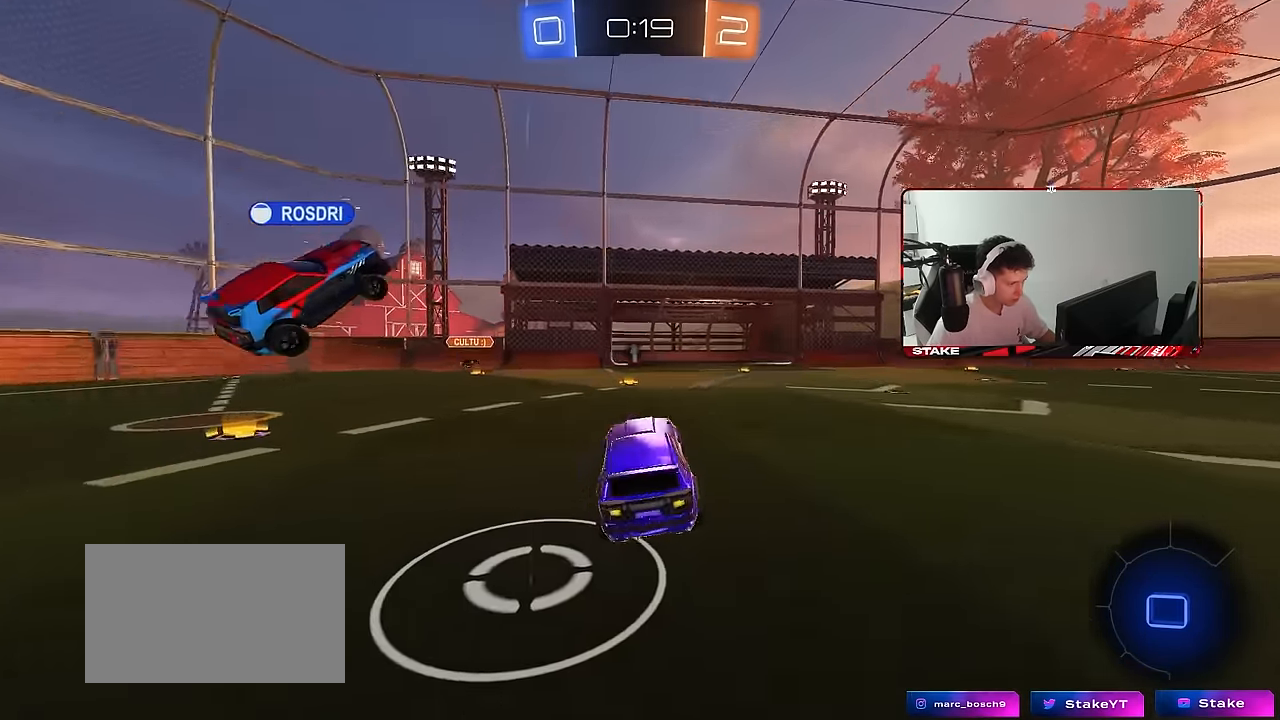
{"keys": ["d", "w"], "mouse": [], "mouse_move": "still", "events": [[100, "d", "up"], [100, "space", "down"], [100, "w", "down"], [150, "d", "down"], [300, "shift", "down"], [300, "space", "up"], [383, "shift", "up"]]}
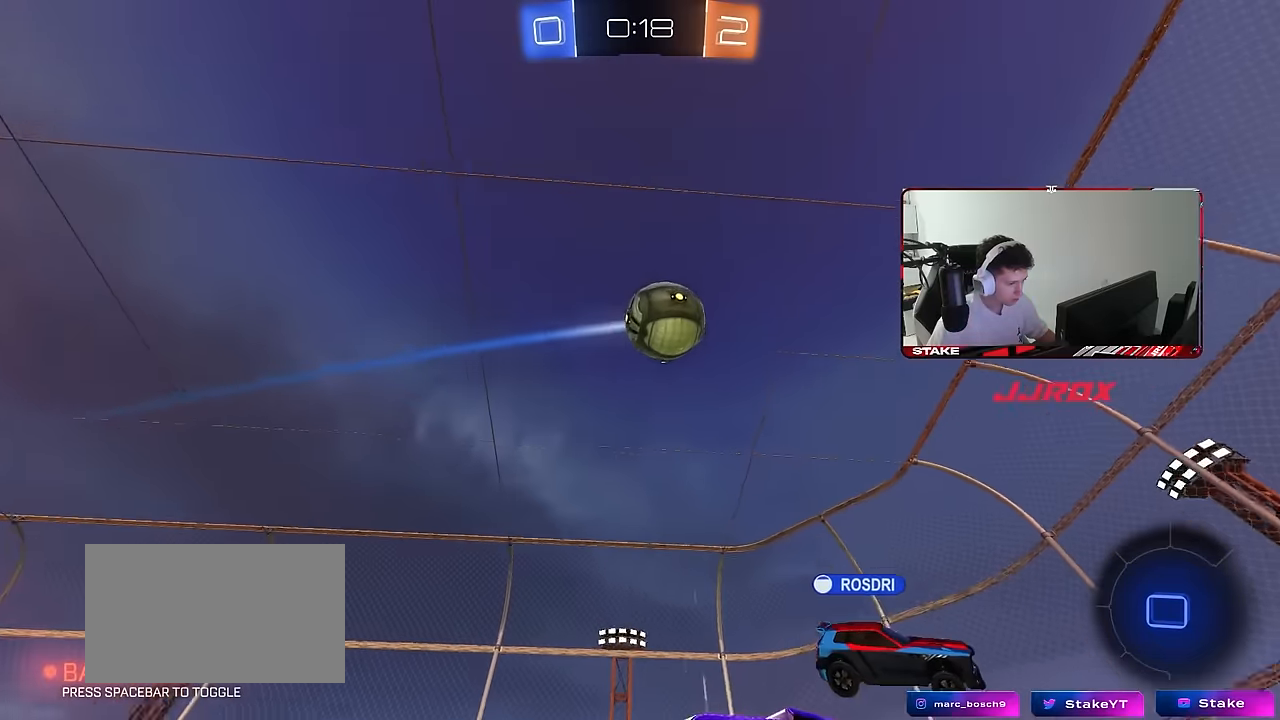
{"keys": ["w"], "mouse": [], "mouse_move": "still", "events": [[500, "d", "up"]]}
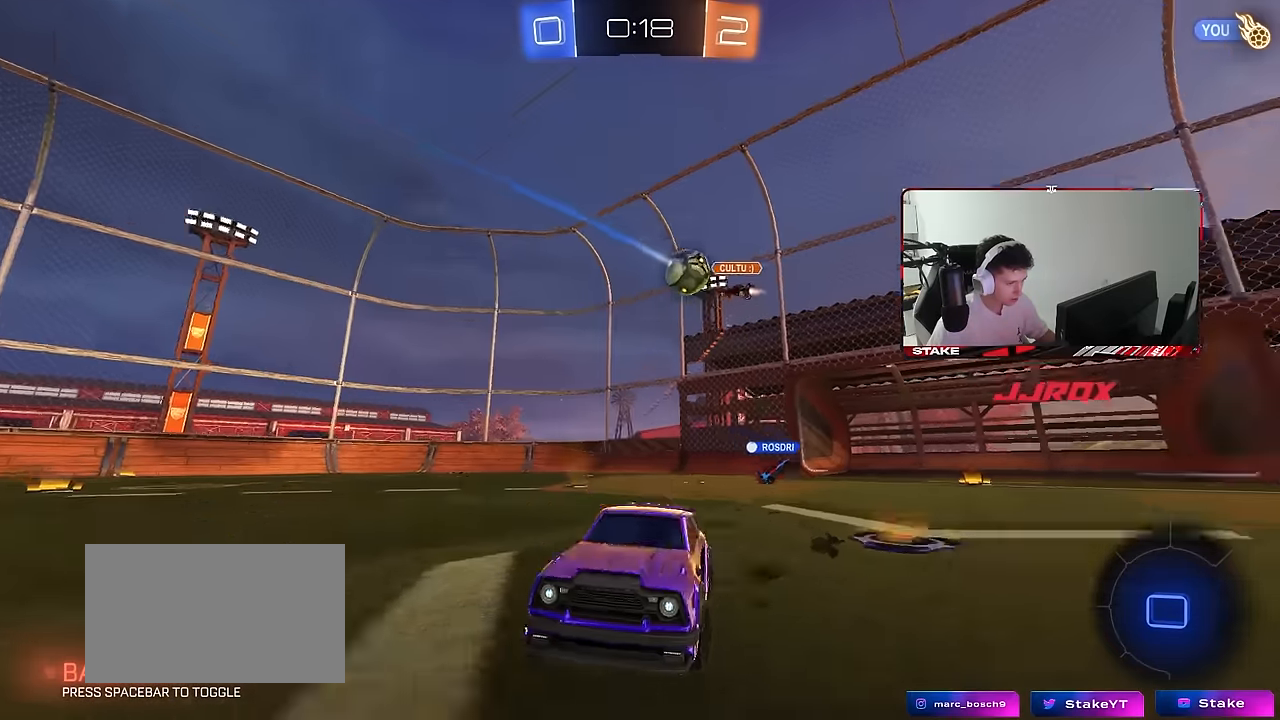
{"keys": ["d", "w"], "mouse": [], "mouse_move": "still", "events": [[183, "d", "down"], [233, "shift", "down"], [367, "shift", "up"]]}
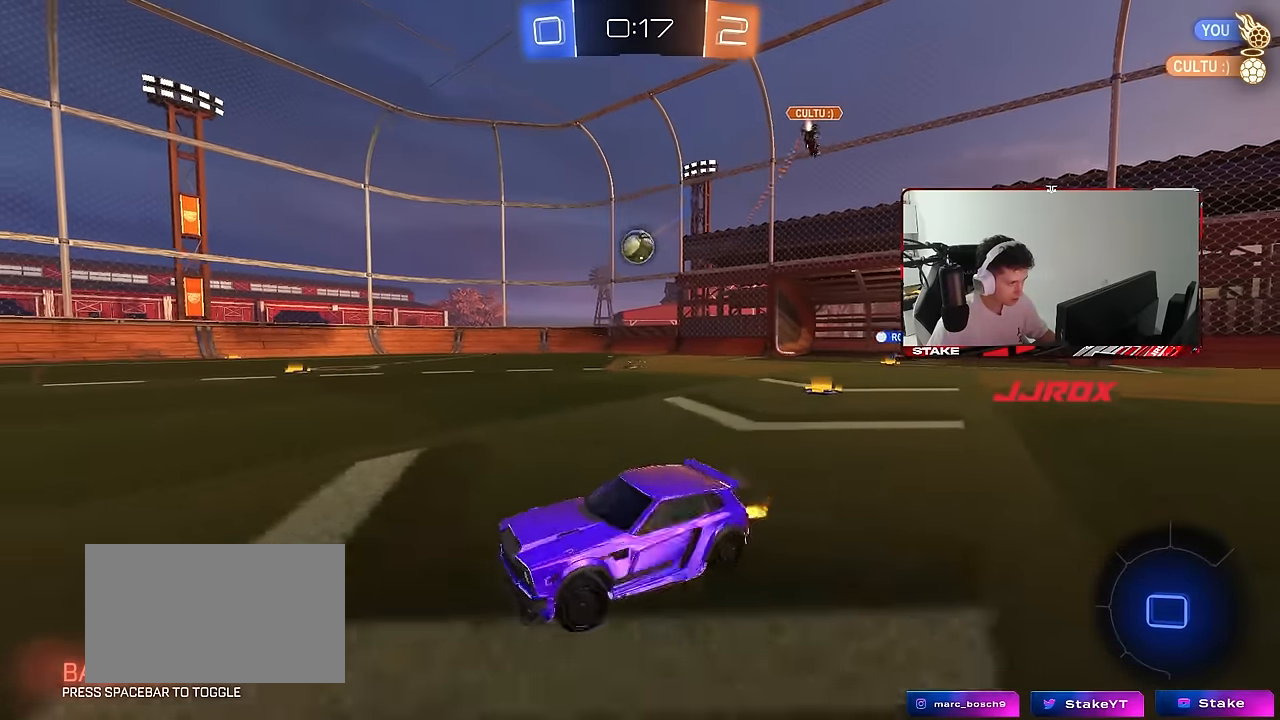
{"keys": ["w"], "mouse": [], "mouse_move": "still", "events": [[200, "space", "down"], [383, "space", "up"], [433, "d", "up"]]}
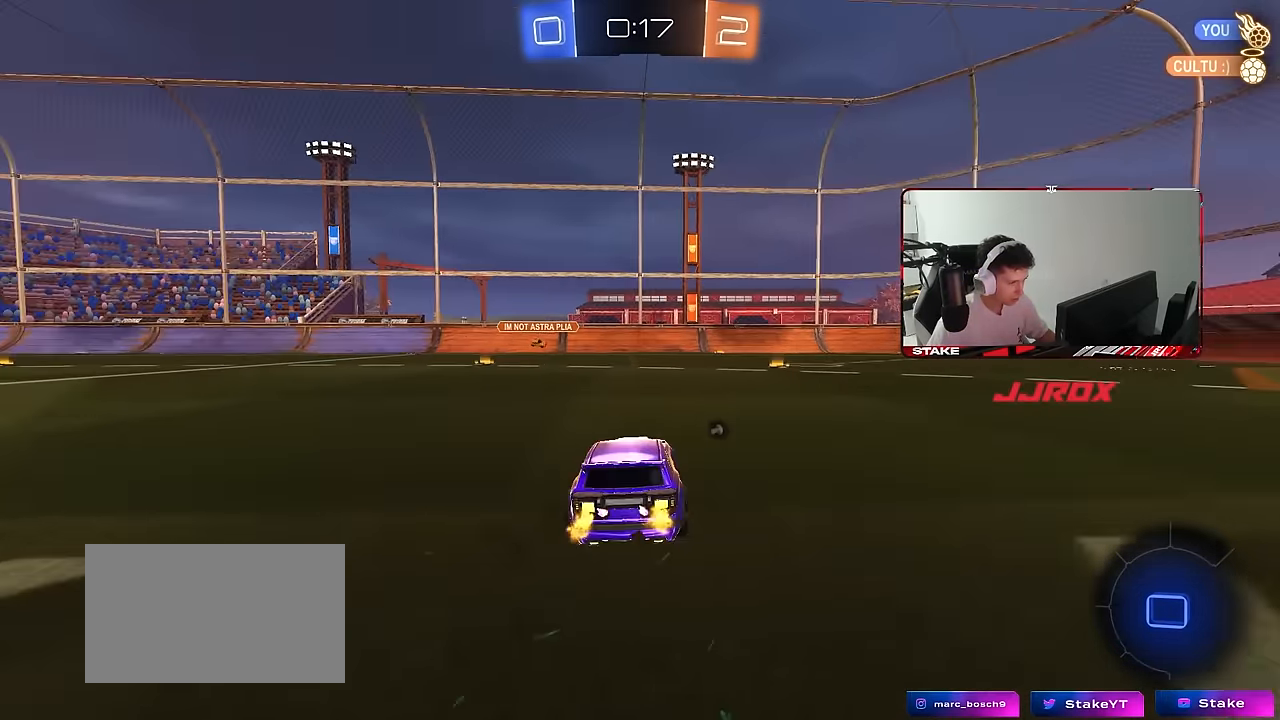
{"keys": ["w"], "mouse": [], "mouse_move": "still", "events": [[167, "space", "down"], [217, "d", "down"], [317, "space", "up"], [350, "d", "up"]]}
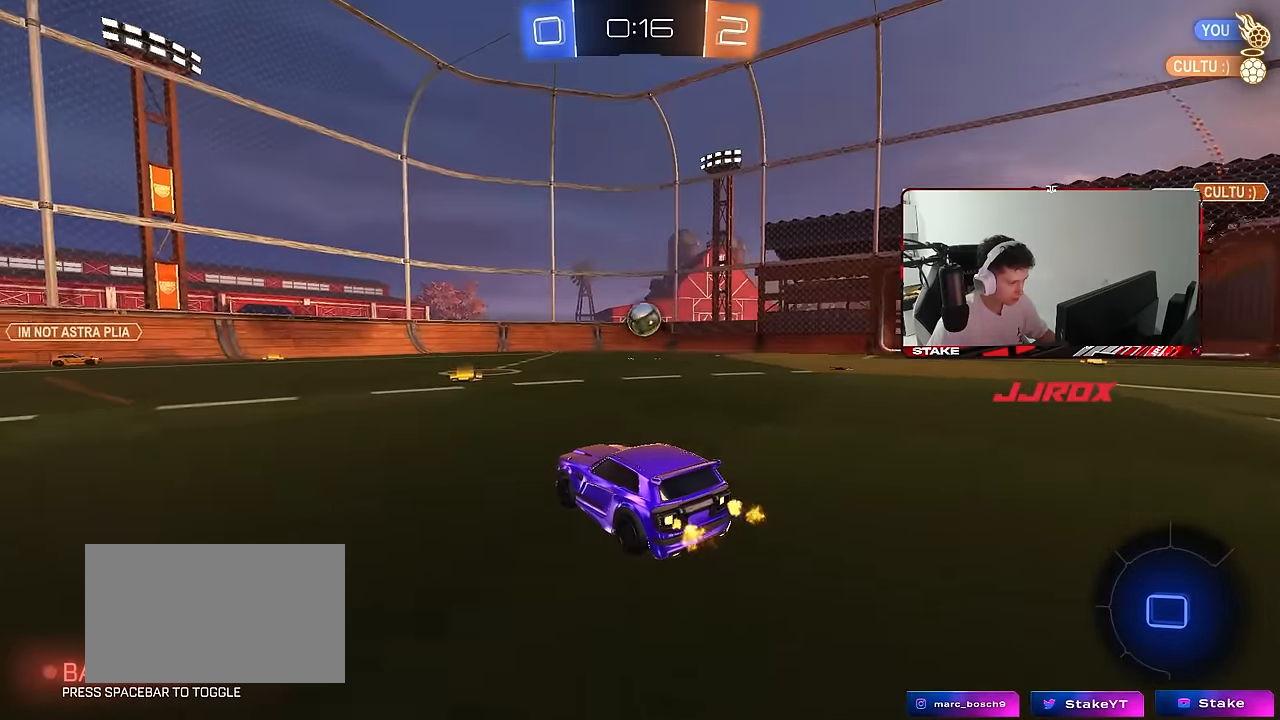
{"keys": ["w"], "mouse": [], "mouse_move": "still", "events": [[183, "d", "down"], [283, "d", "up"]]}
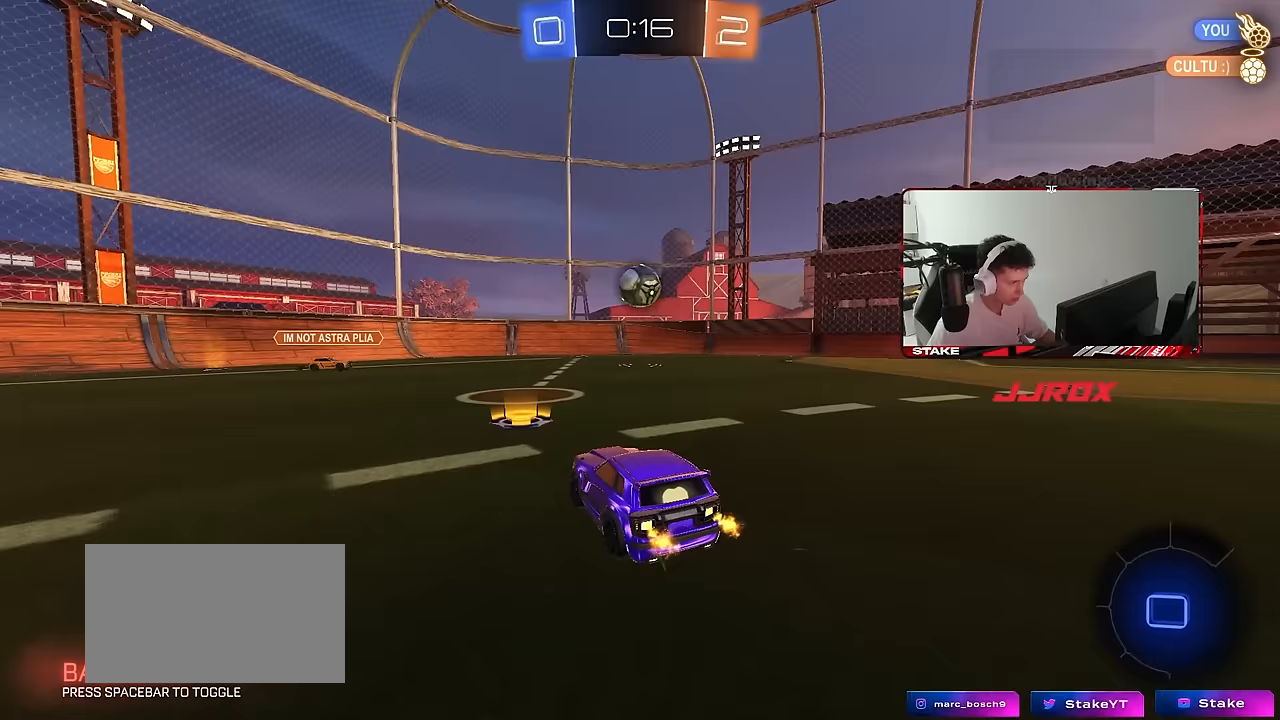
{"keys": ["a", "w"], "mouse": [], "mouse_move": "still", "events": [[67, "a", "down"], [67, "shift", "down"], [200, "shift", "up"]]}
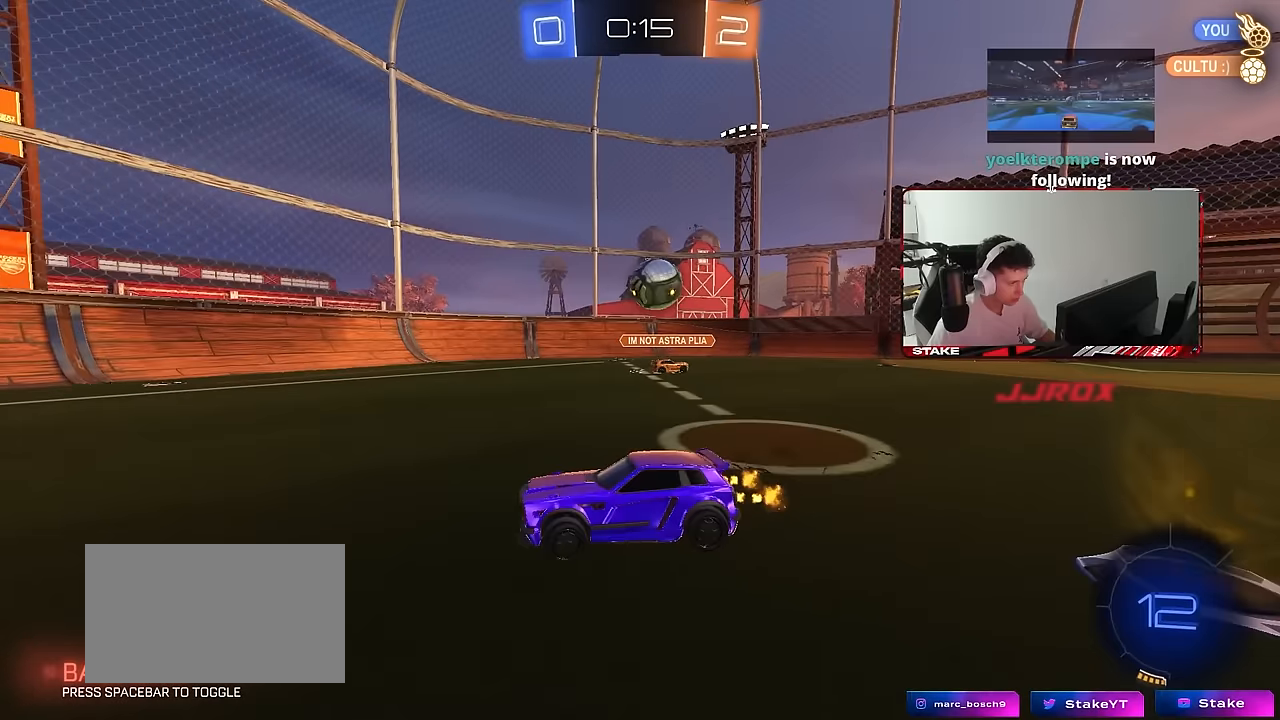
{"keys": ["d", "w"], "mouse": [], "mouse_move": "still", "events": [[83, "a", "up"], [83, "d", "down"], [117, "shift", "down"], [267, "shift", "up"]]}
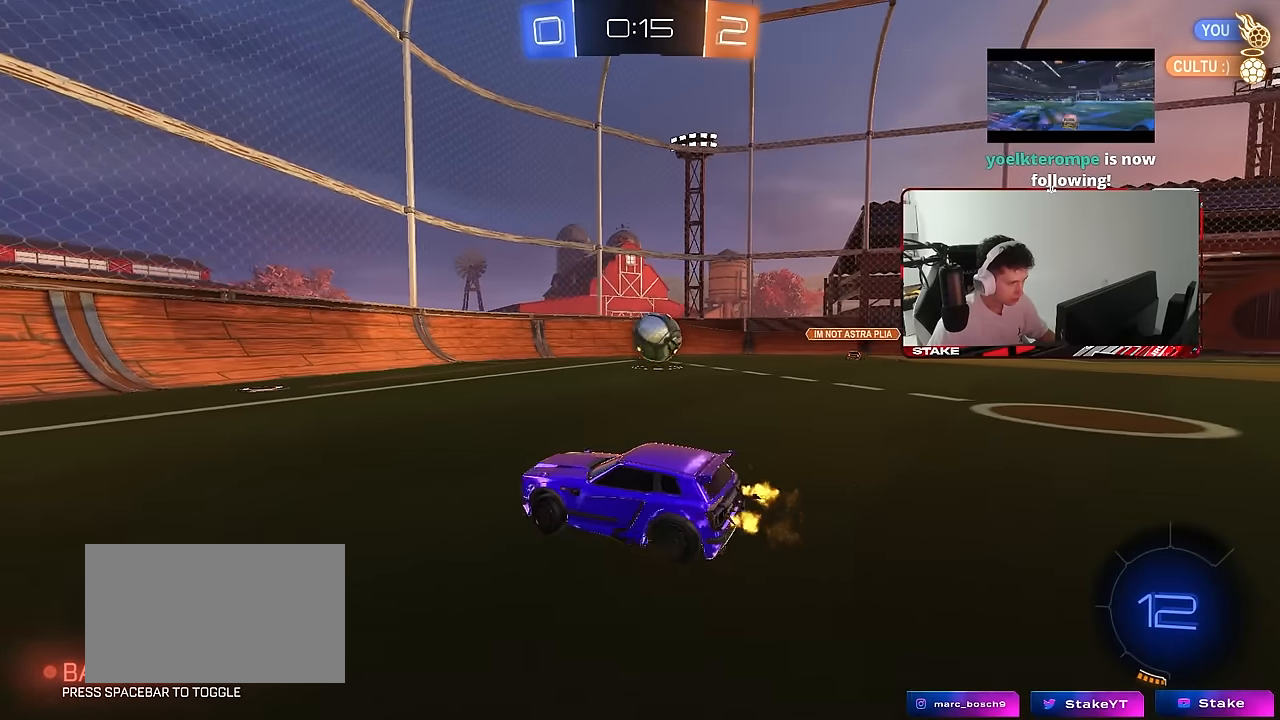
{"keys": ["d", "w"], "mouse": ["left"], "mouse_move": "still", "events": [[133, "d", "up"], [183, "d", "down"], [333, "d", "up"], [417, "mouse_left", "down"], [467, "d", "down"]]}
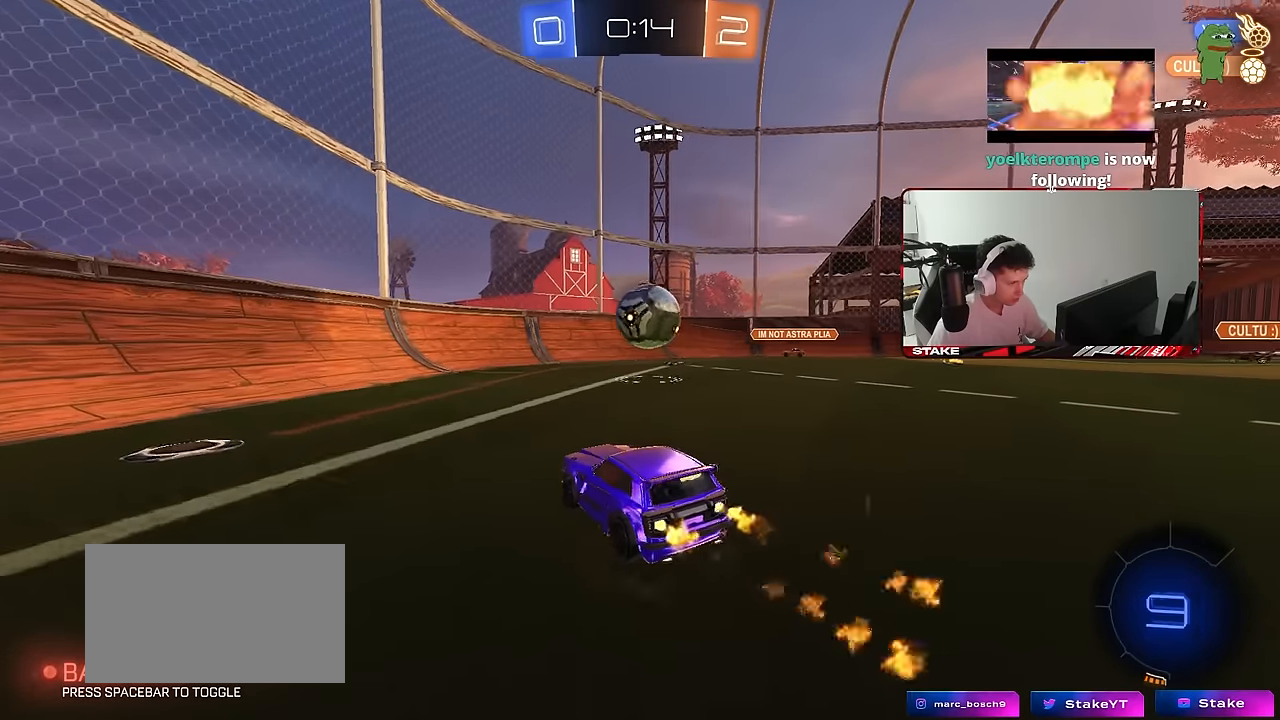
{"keys": ["d", "w"], "mouse": [], "mouse_move": "still", "events": [[100, "d", "up"], [433, "d", "down"], [433, "mouse_left", "up"]]}